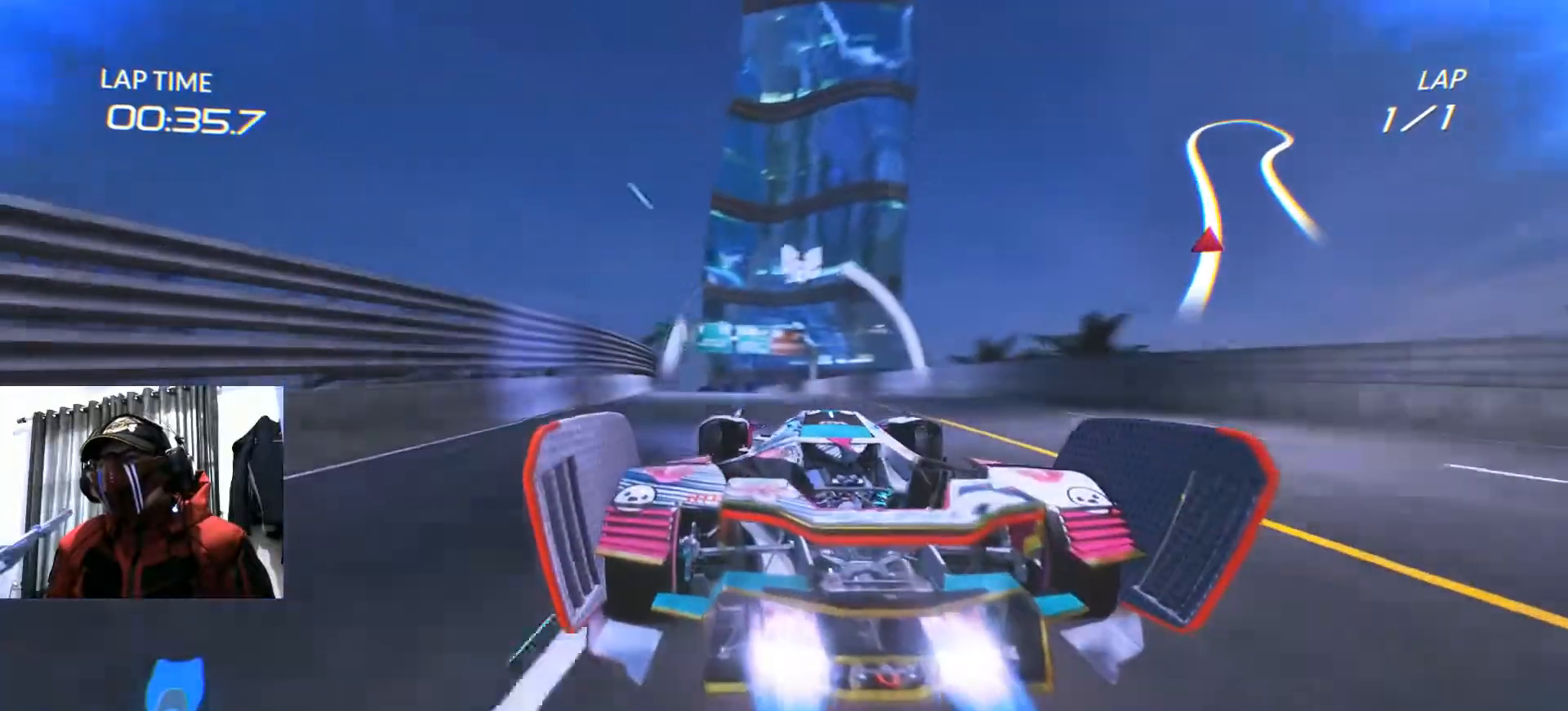
Gameplay with a controller (Xbox layout); each line is a JSON object with the inputs held at the frame after it. "events" lists button and stick changes between this image and that frame as [ms after this image, input, new state], when the widget could be followed in between. Not read: HOME R3 SELECT START.
{"buttons": ["R2"], "left_stick": "center", "right_stick": "center", "events": [[34, "left_stick", "left"], [100, "left_stick", "down-left"], [451, "left_stick", "center"]]}
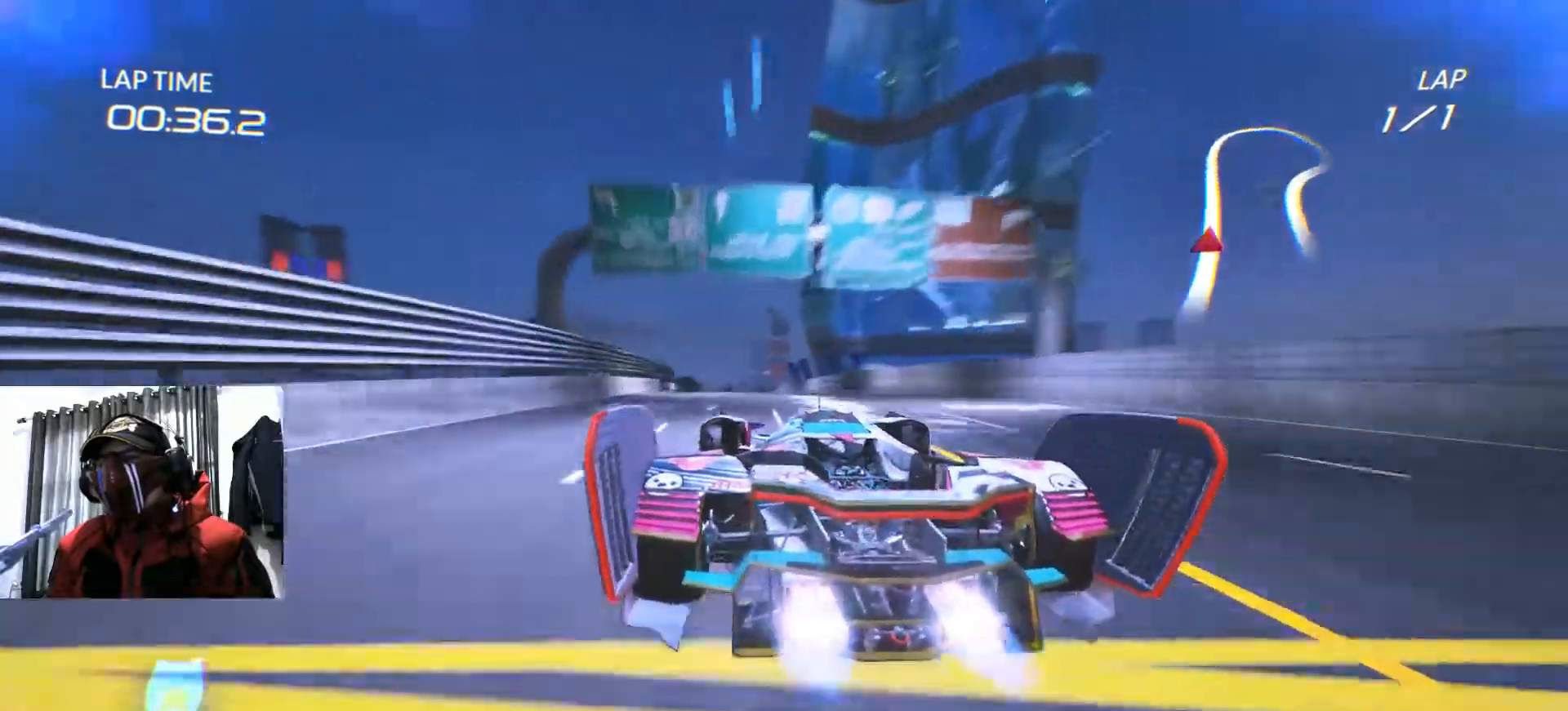
{"buttons": ["R2"], "left_stick": "center", "right_stick": "center", "events": [[367, "left_stick", "right"], [450, "left_stick", "center"]]}
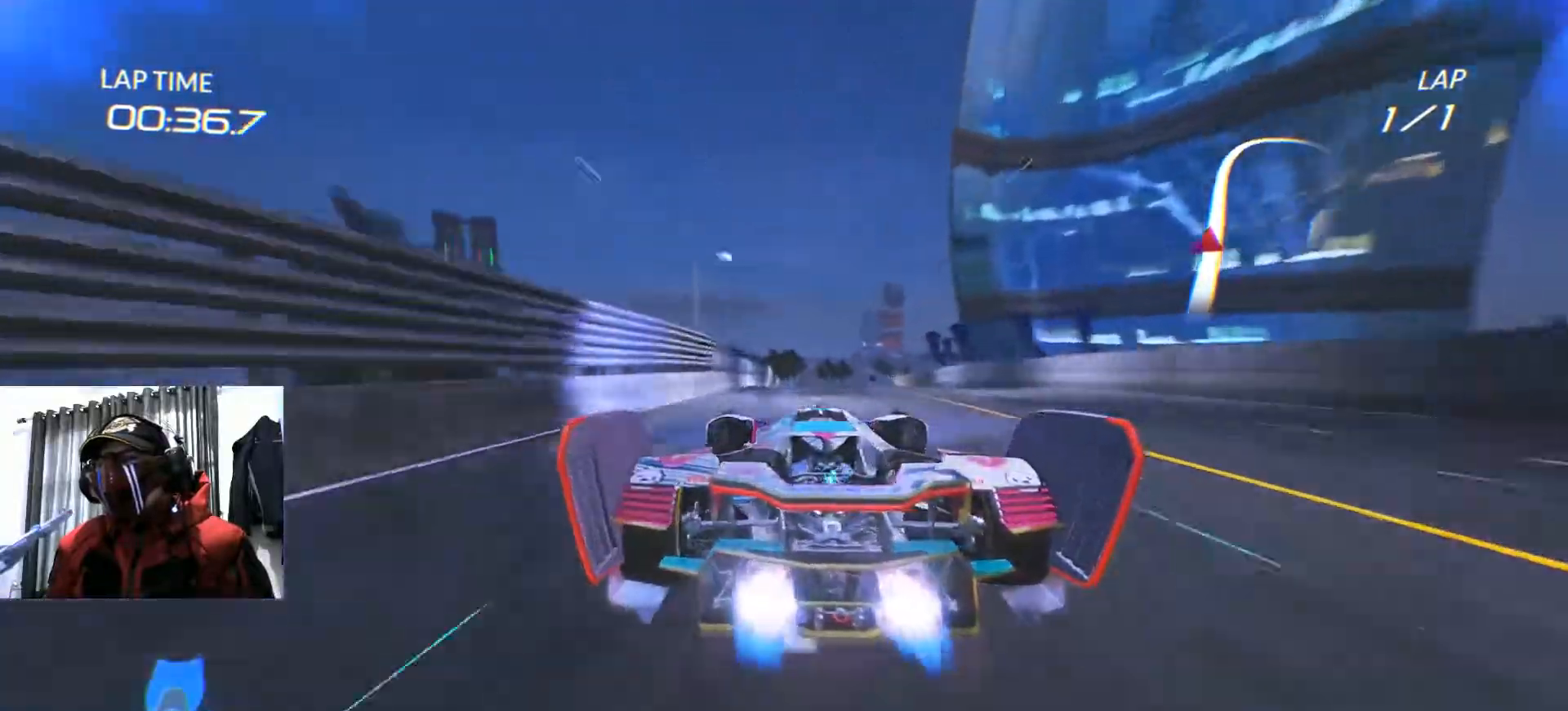
{"buttons": ["R2"], "left_stick": "center", "right_stick": "center", "events": []}
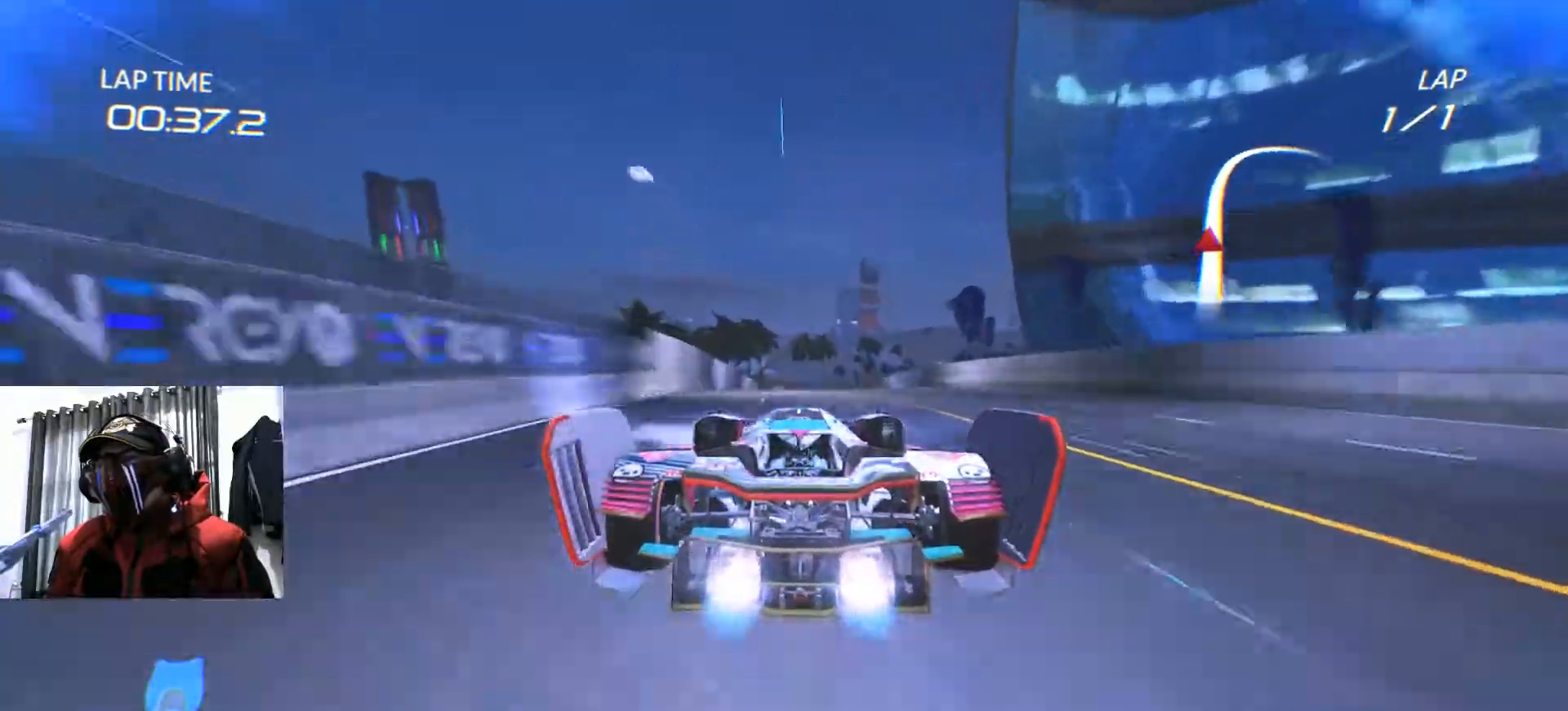
{"buttons": ["R2"], "left_stick": "right", "right_stick": "center", "events": [[417, "left_stick", "right"]]}
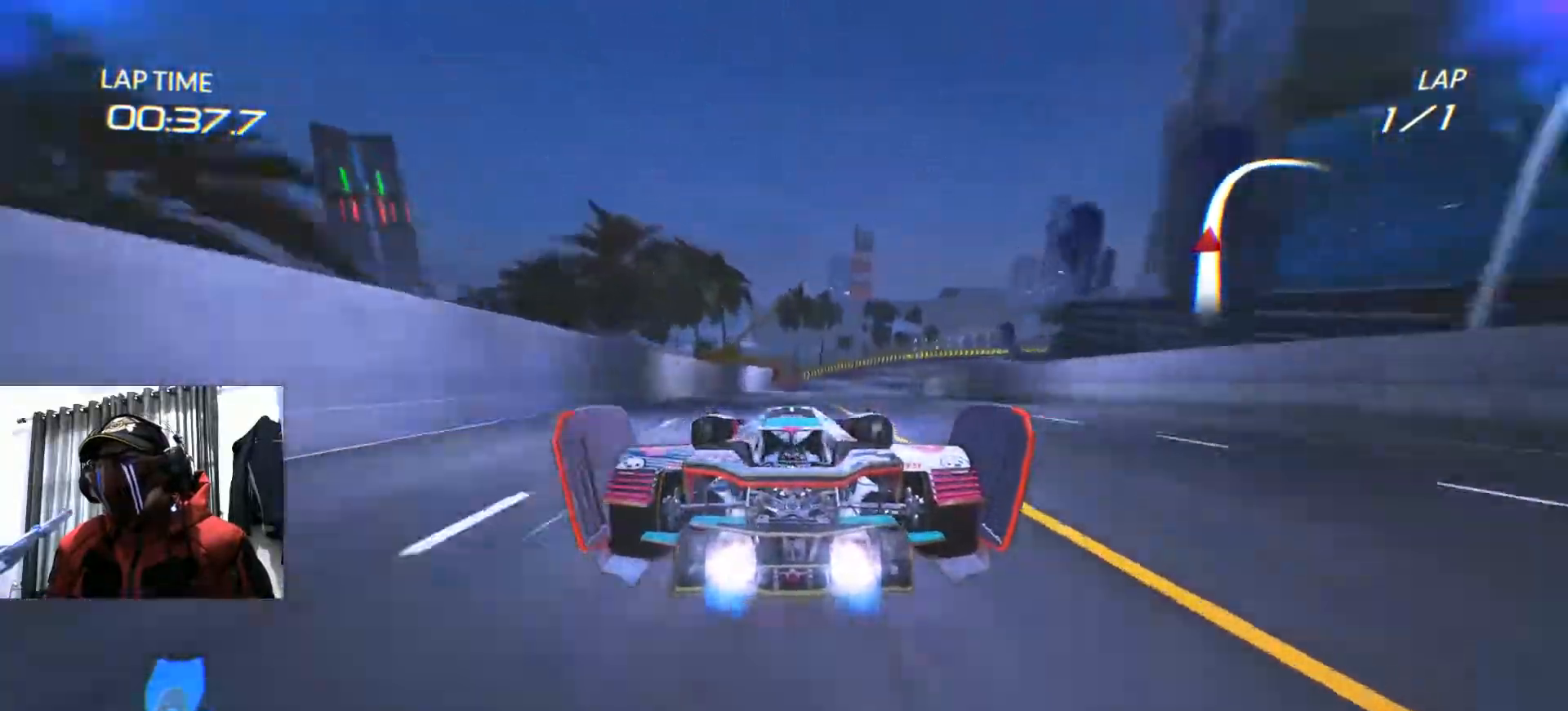
{"buttons": ["R2"], "left_stick": "center", "right_stick": "center", "events": [[117, "left_stick", "center"]]}
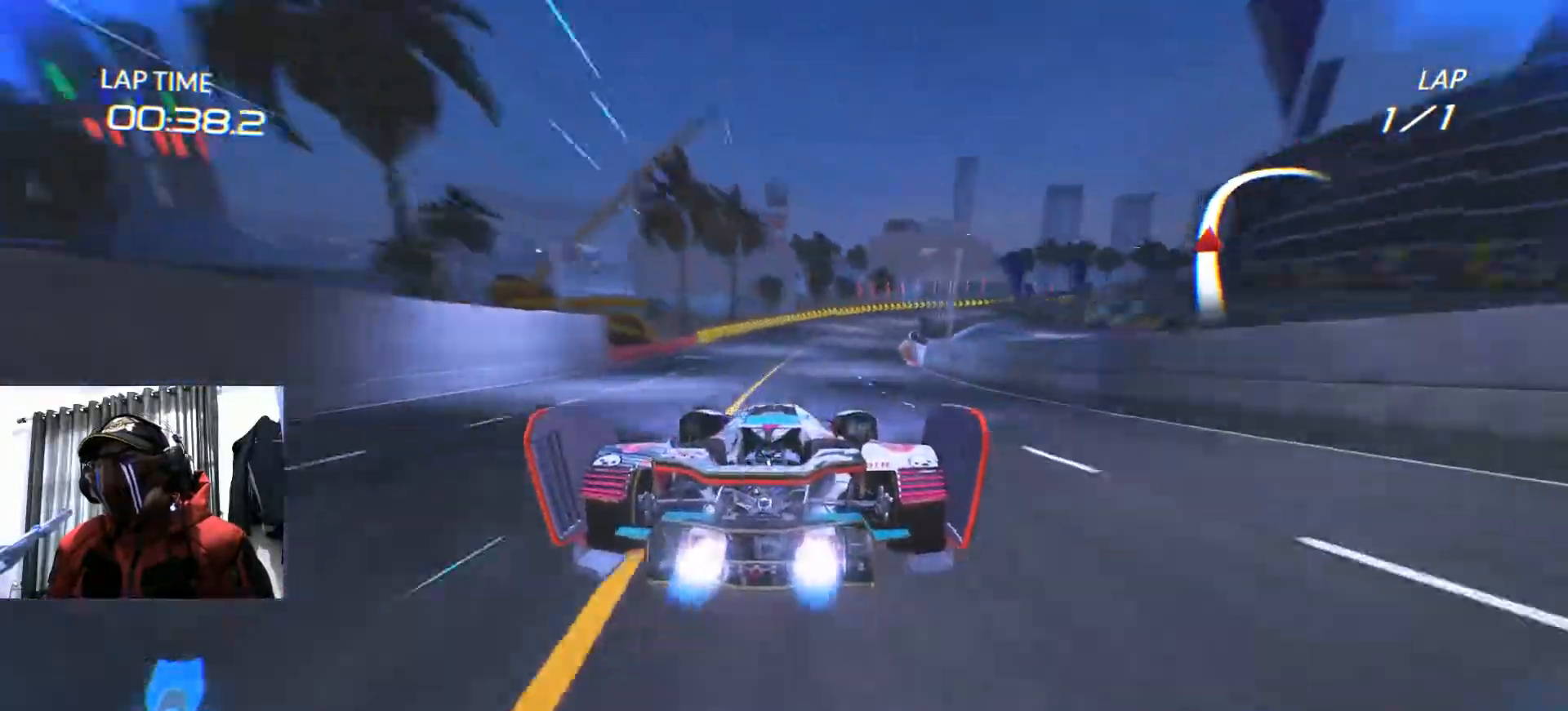
{"buttons": ["R2"], "left_stick": "right", "right_stick": "center", "events": [[183, "left_stick", "right"], [250, "R2", "up"], [333, "R2", "down"]]}
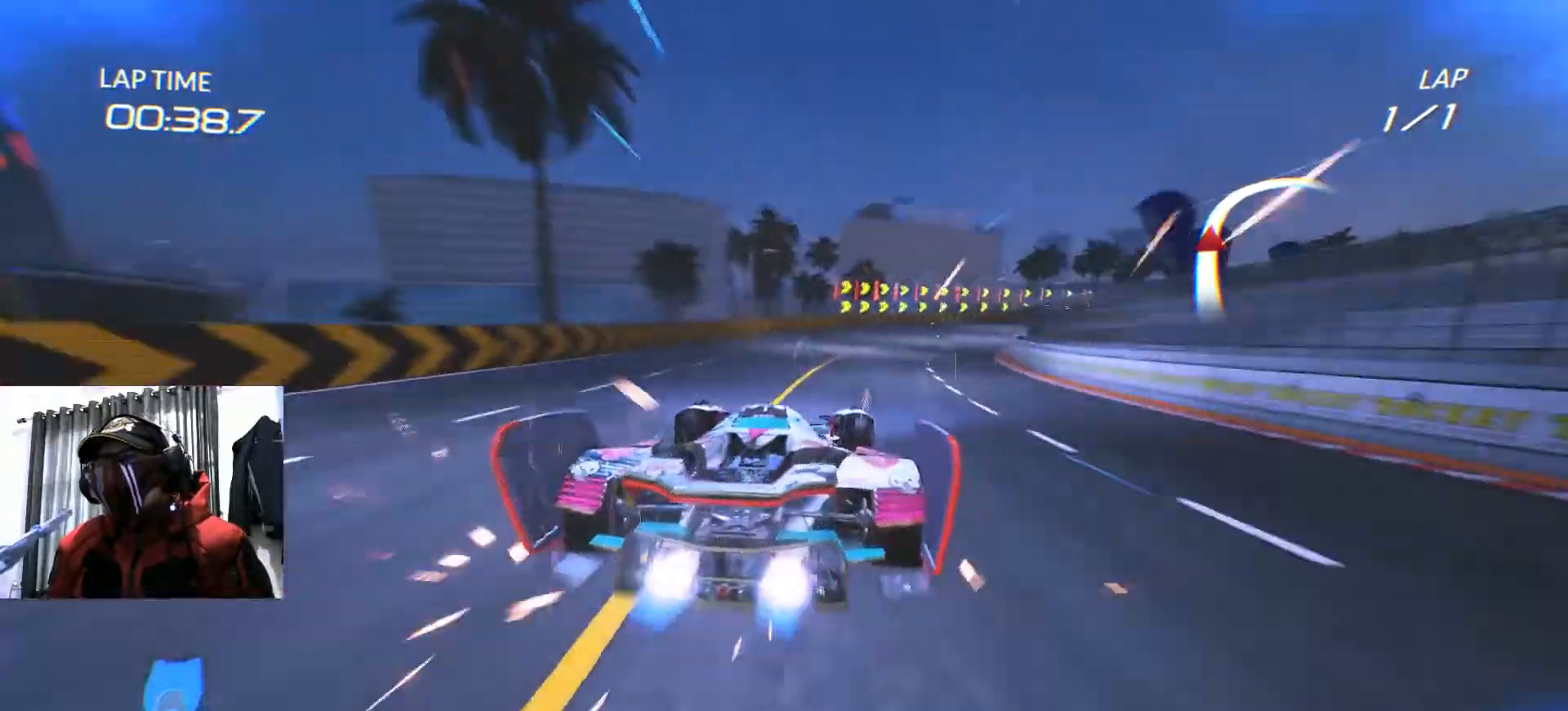
{"buttons": ["R2"], "left_stick": "center", "right_stick": "center", "events": [[284, "left_stick", "center"]]}
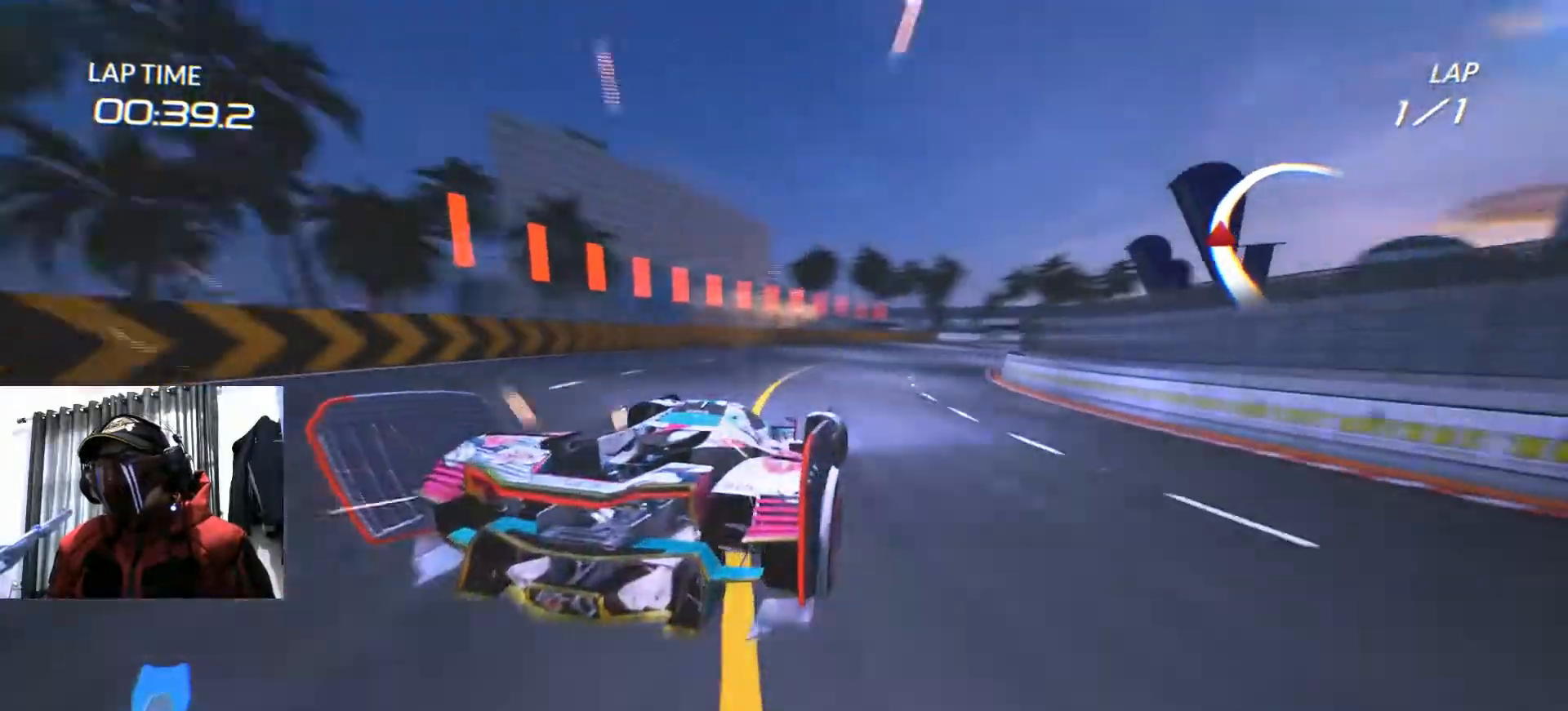
{"buttons": ["R2"], "left_stick": "down-left", "right_stick": "center"}
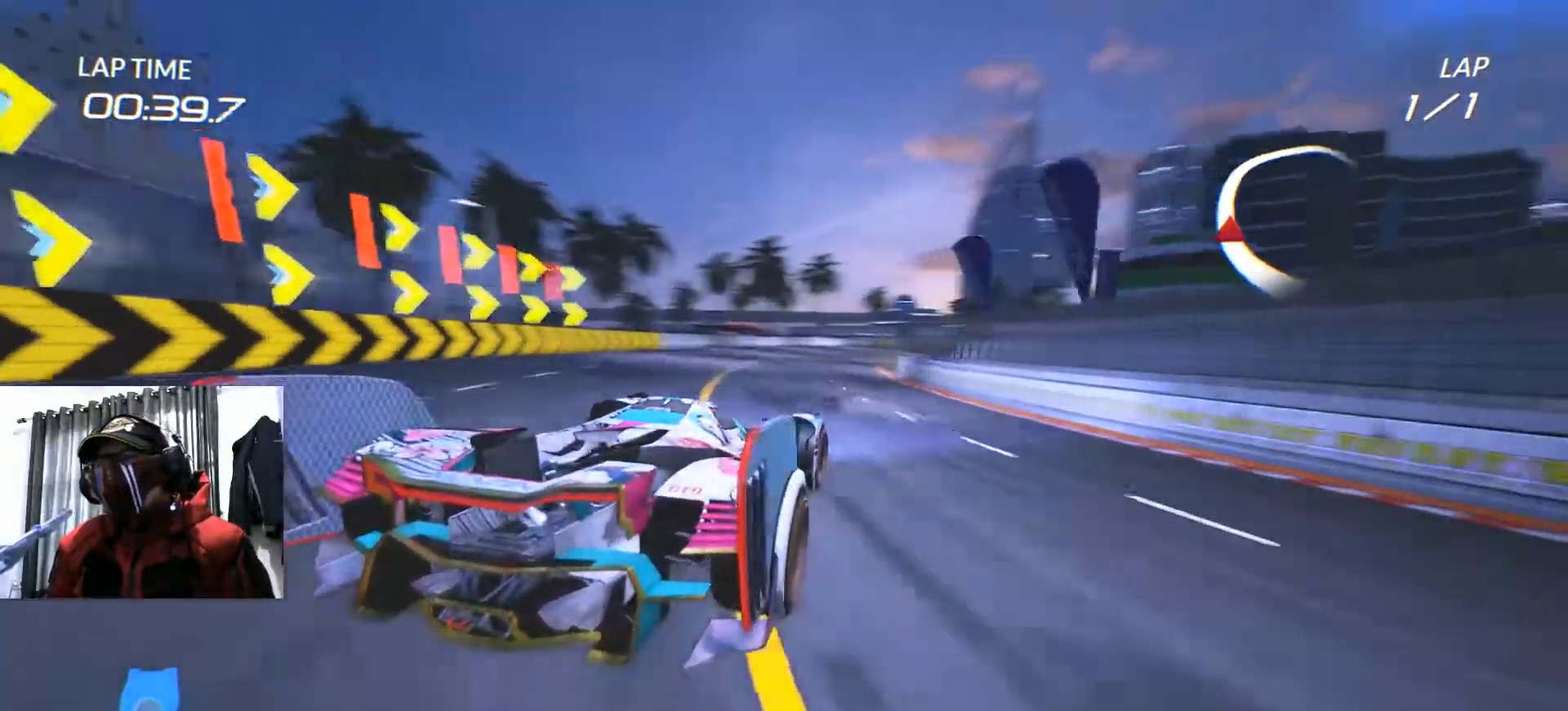
{"buttons": ["R2"], "left_stick": "center", "right_stick": "center", "events": [[167, "left_stick", "center"]]}
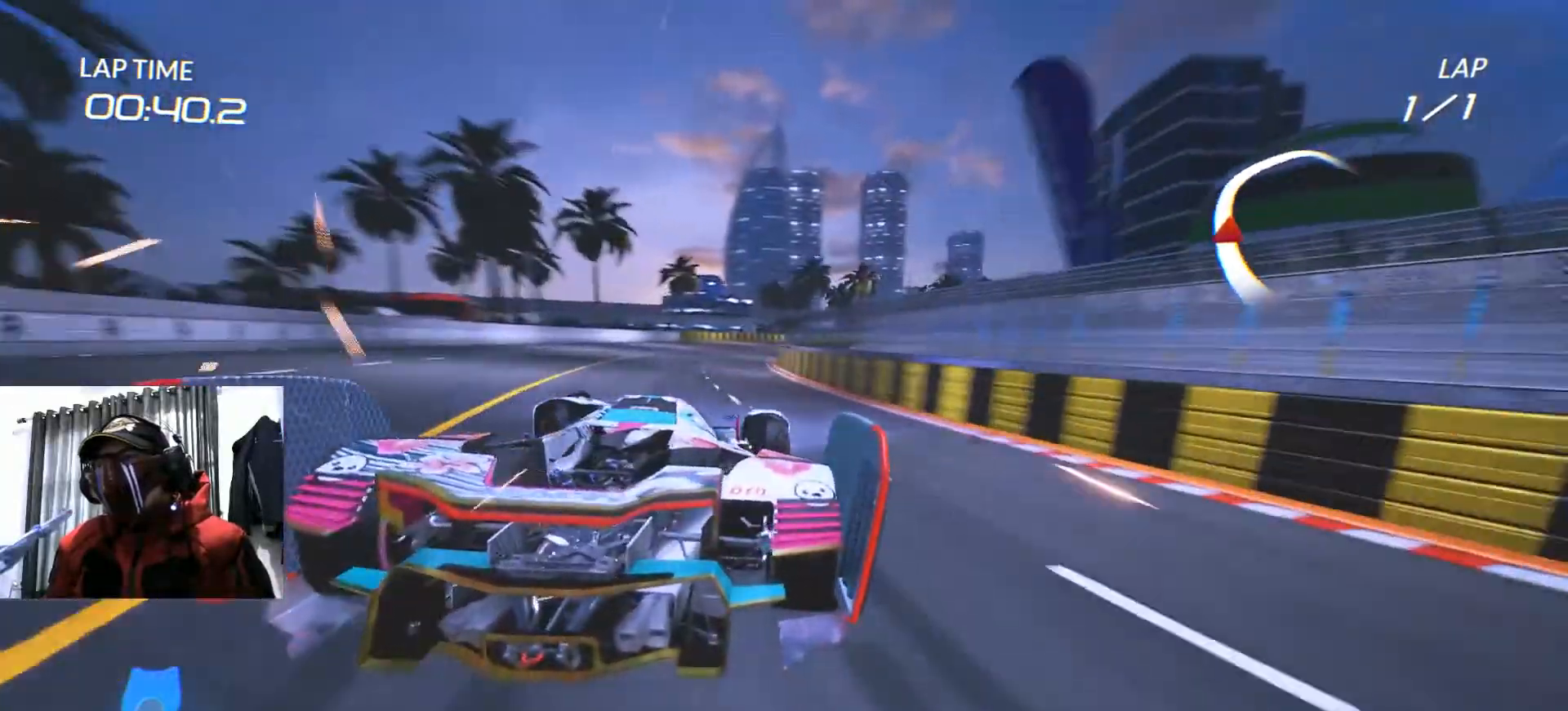
{"buttons": ["R2"], "left_stick": "center", "right_stick": "center", "events": [[166, "left_stick", "right"], [383, "left_stick", "center"]]}
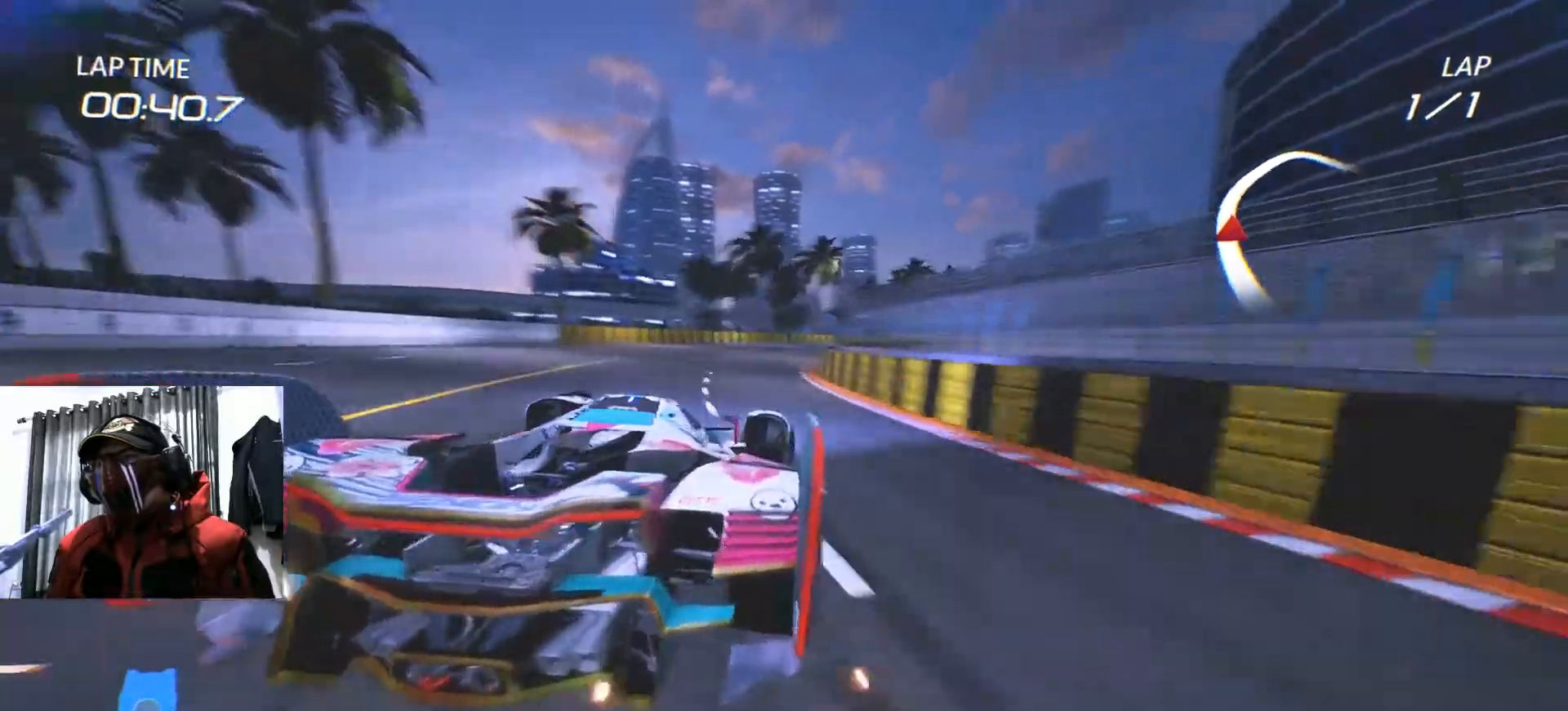
{"buttons": ["R2"], "left_stick": "right", "right_stick": "center", "events": [[134, "left_stick", "down-left"], [267, "B", "down"], [284, "B", "up"], [317, "left_stick", "center"], [451, "left_stick", "right"]]}
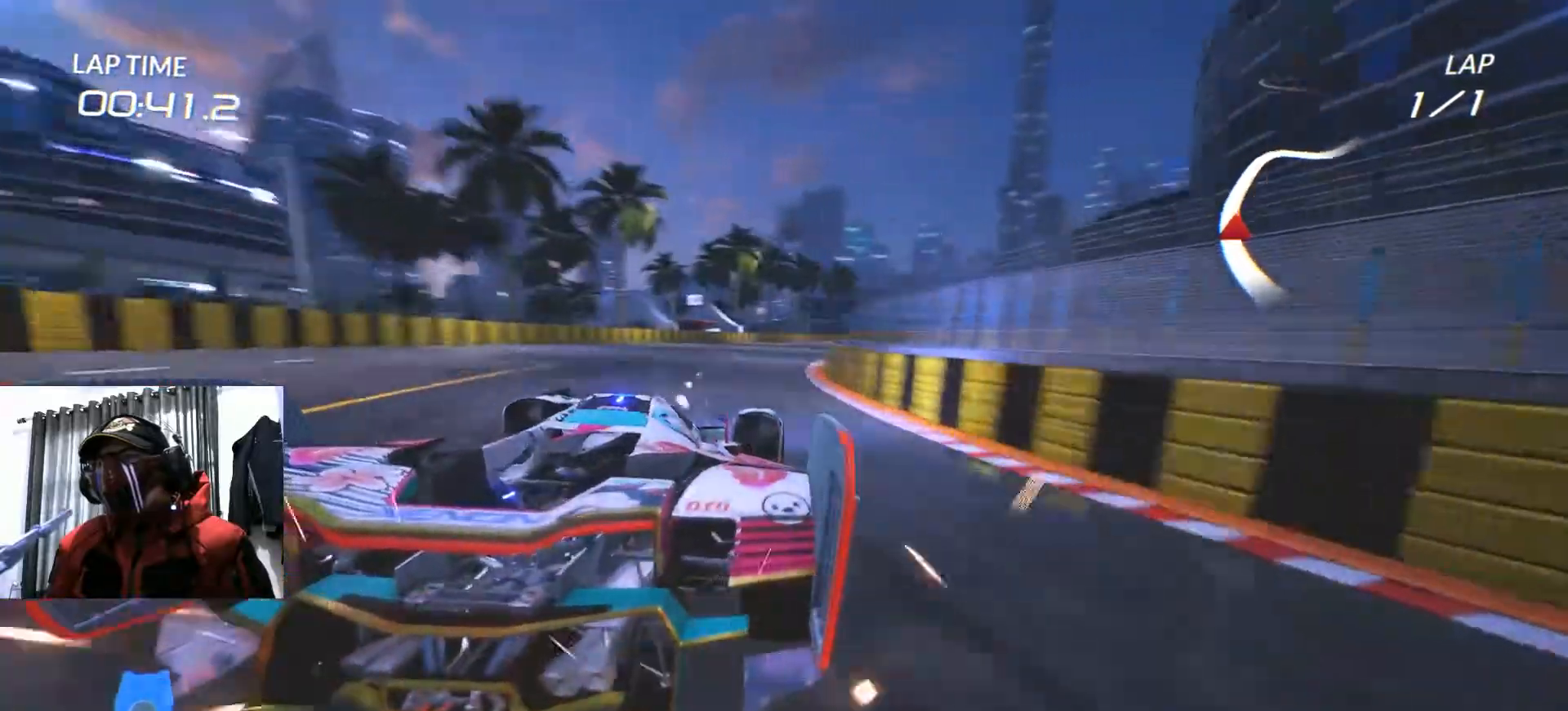
{"buttons": ["R2"], "left_stick": "down-left", "right_stick": "center", "events": [[233, "left_stick", "center"], [417, "left_stick", "down-left"]]}
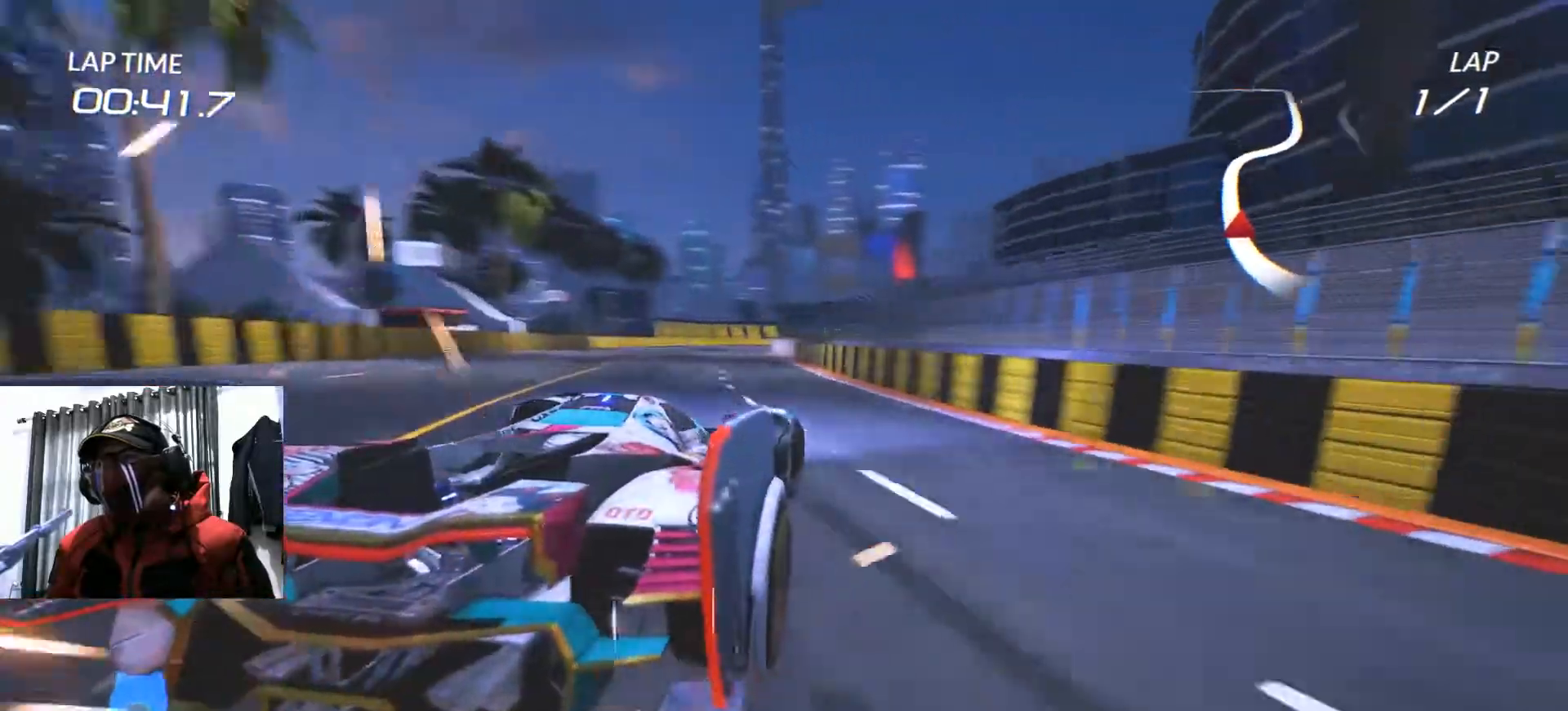
{"buttons": ["R2"], "left_stick": "down-left", "right_stick": "center", "events": [[151, "left_stick", "center"], [451, "left_stick", "down-left"]]}
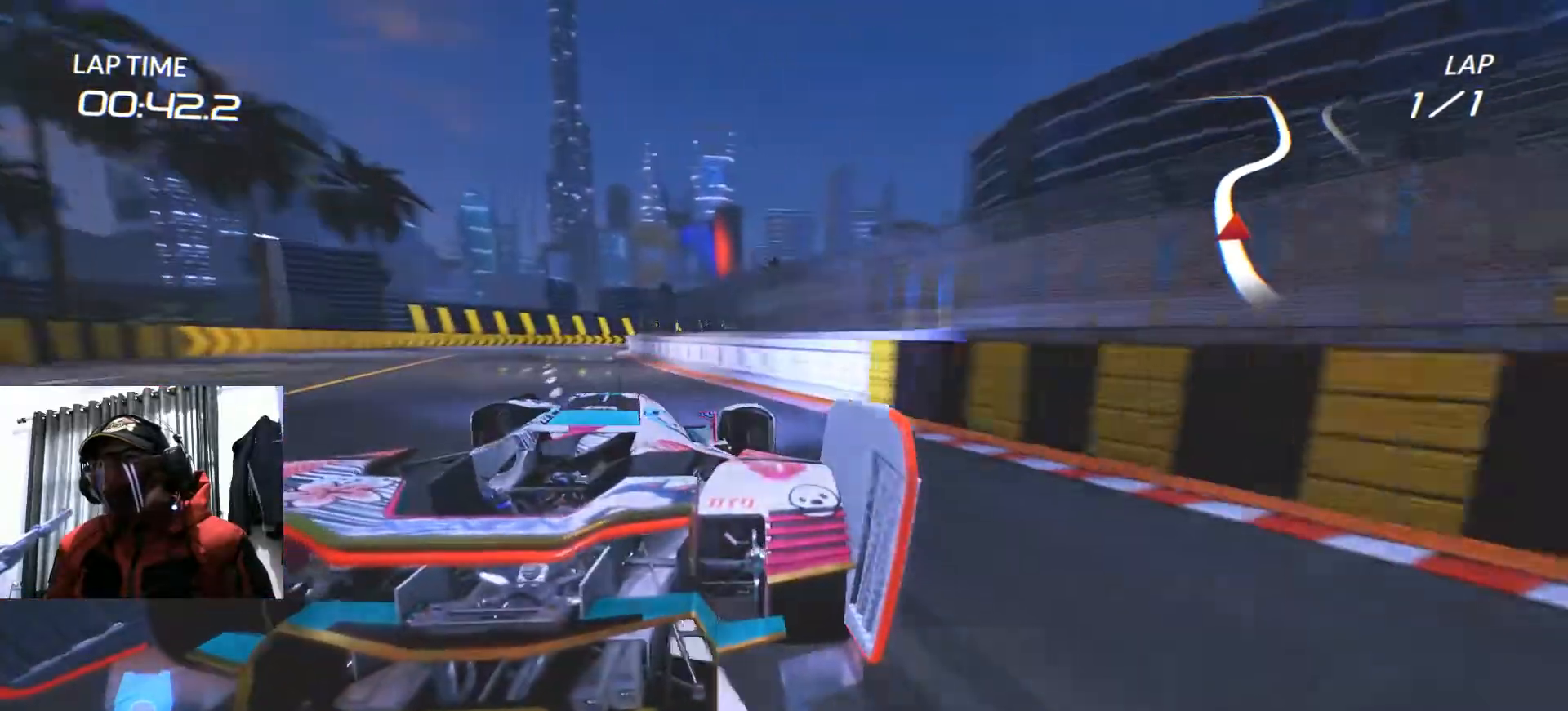
{"buttons": ["R2"], "left_stick": "right", "right_stick": "center", "events": [[284, "left_stick", "center"], [384, "left_stick", "right"], [417, "R2", "up"], [484, "R2", "down"]]}
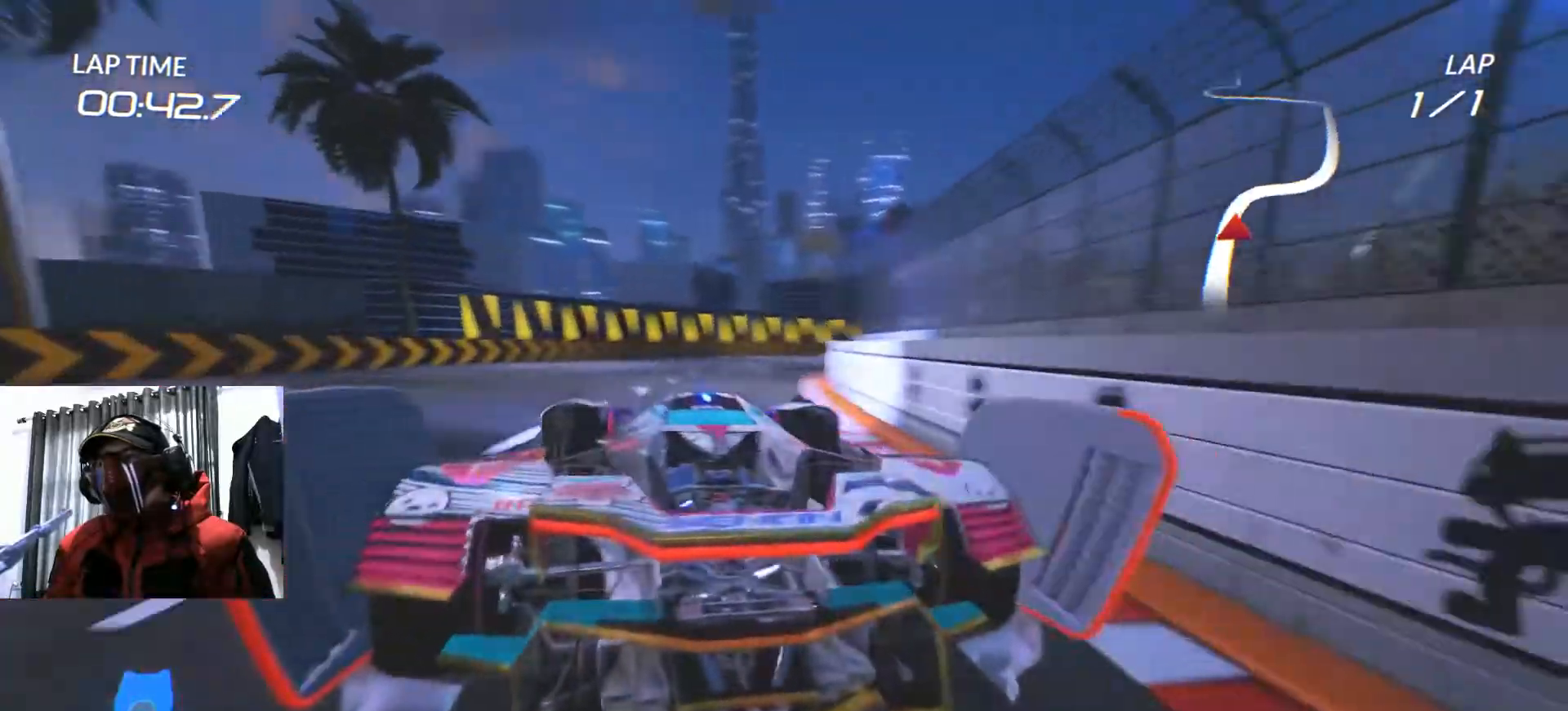
{"buttons": ["R2"], "left_stick": "right", "right_stick": "center", "events": [[234, "B", "down"], [368, "B", "up"]]}